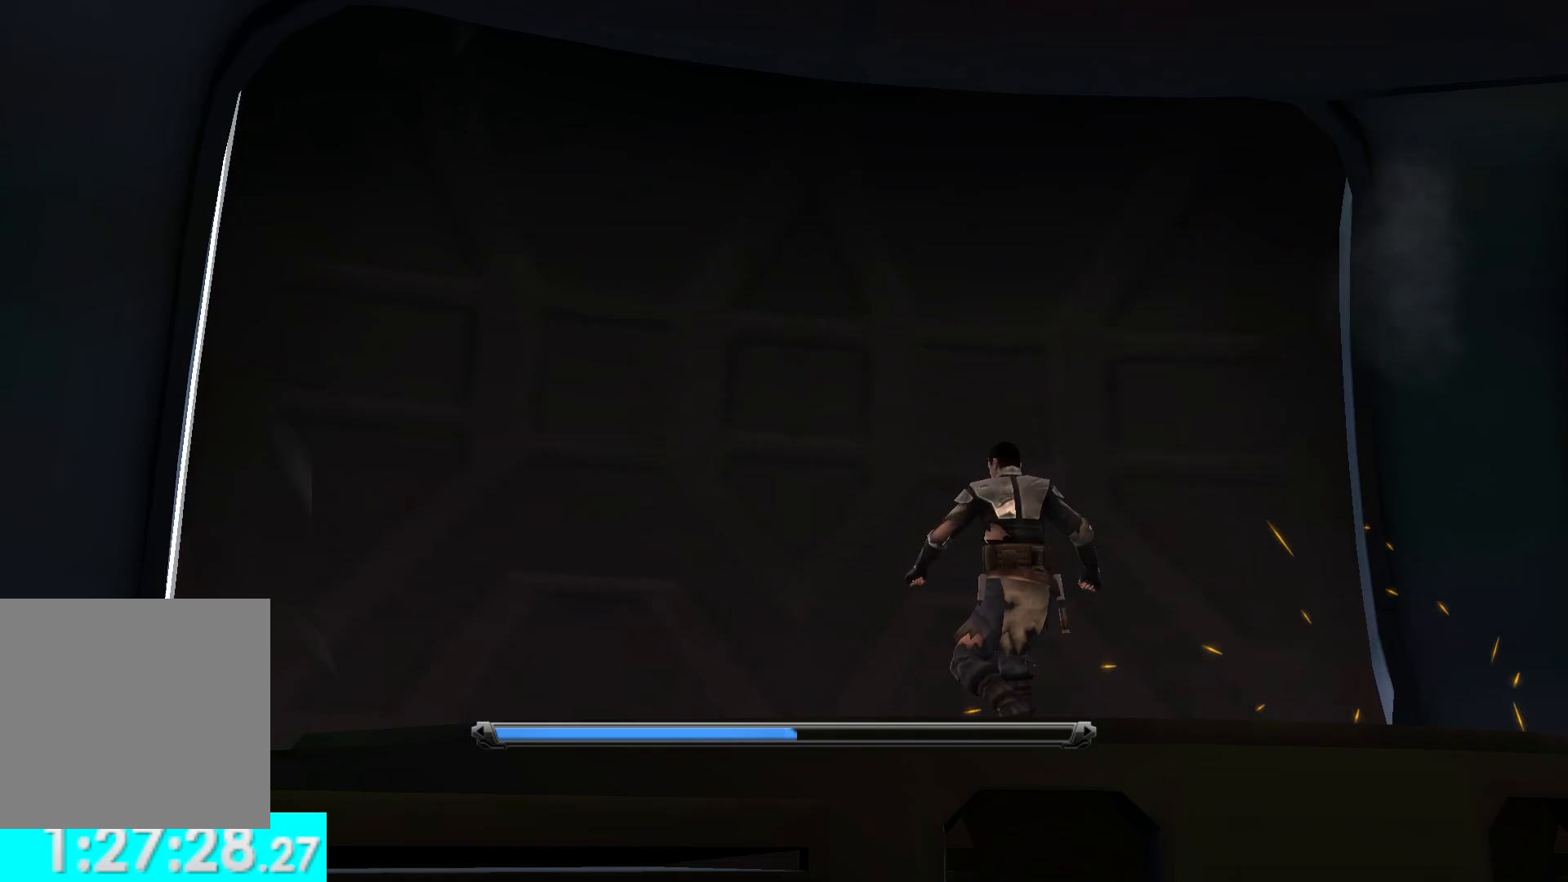
Gameplay with a controller (Xbox layout); each line is a JSON object with the inputs held at the frame after it. "events" lists button and stick changes between this image and that frame as [ms after this image, input, new state], when the widget could be followed in between.
{"buttons": [], "left_stick": "center", "right_stick": "center", "events": []}
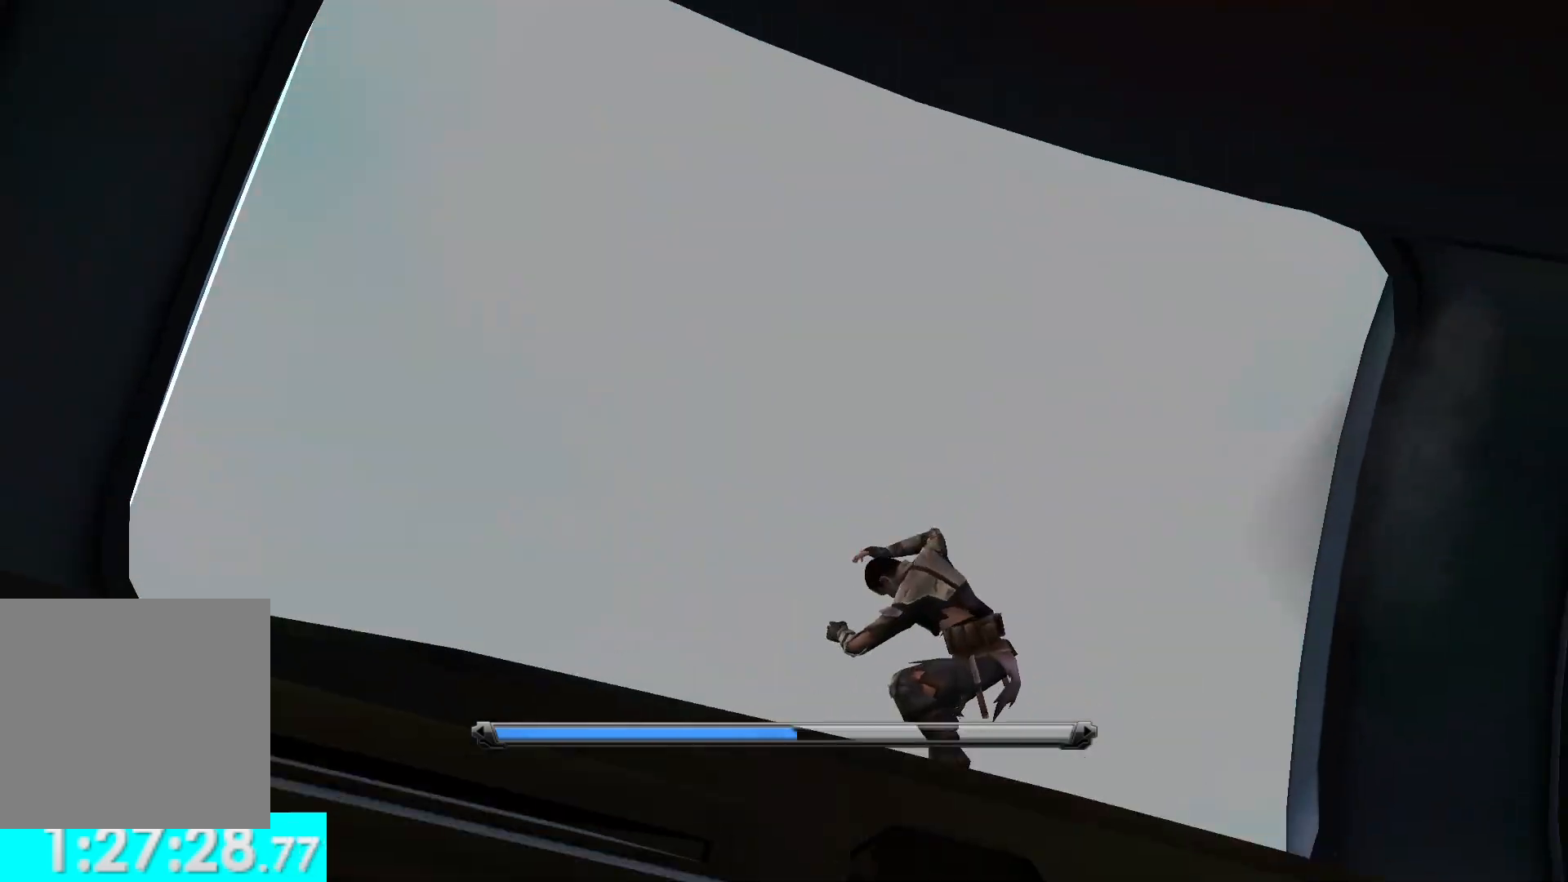
{"buttons": [], "left_stick": "center", "right_stick": "center", "events": []}
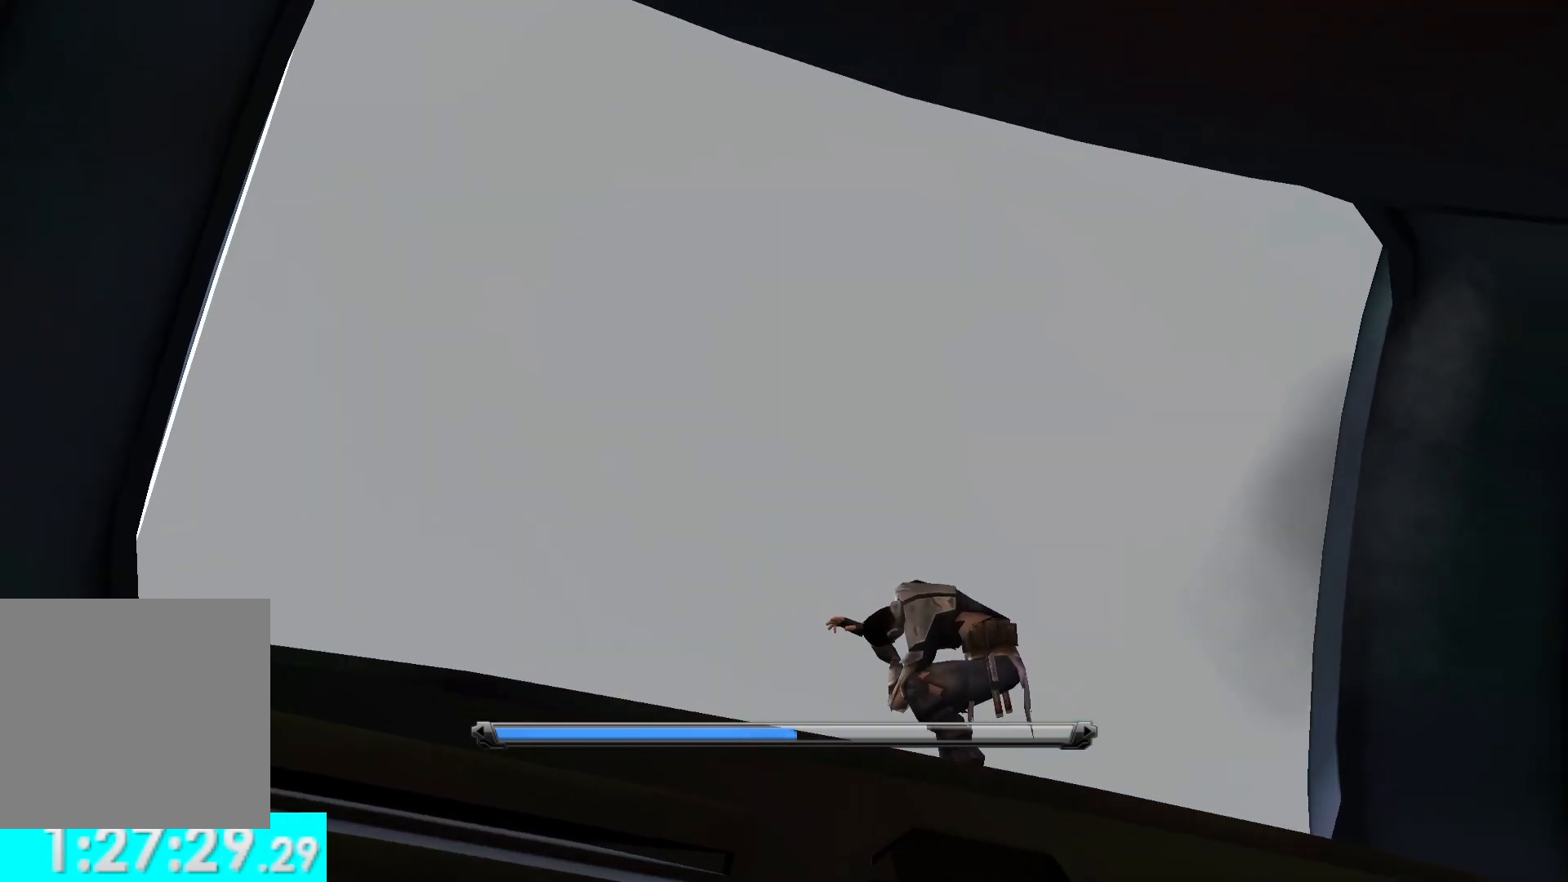
{"buttons": [], "left_stick": "center", "right_stick": "center", "events": []}
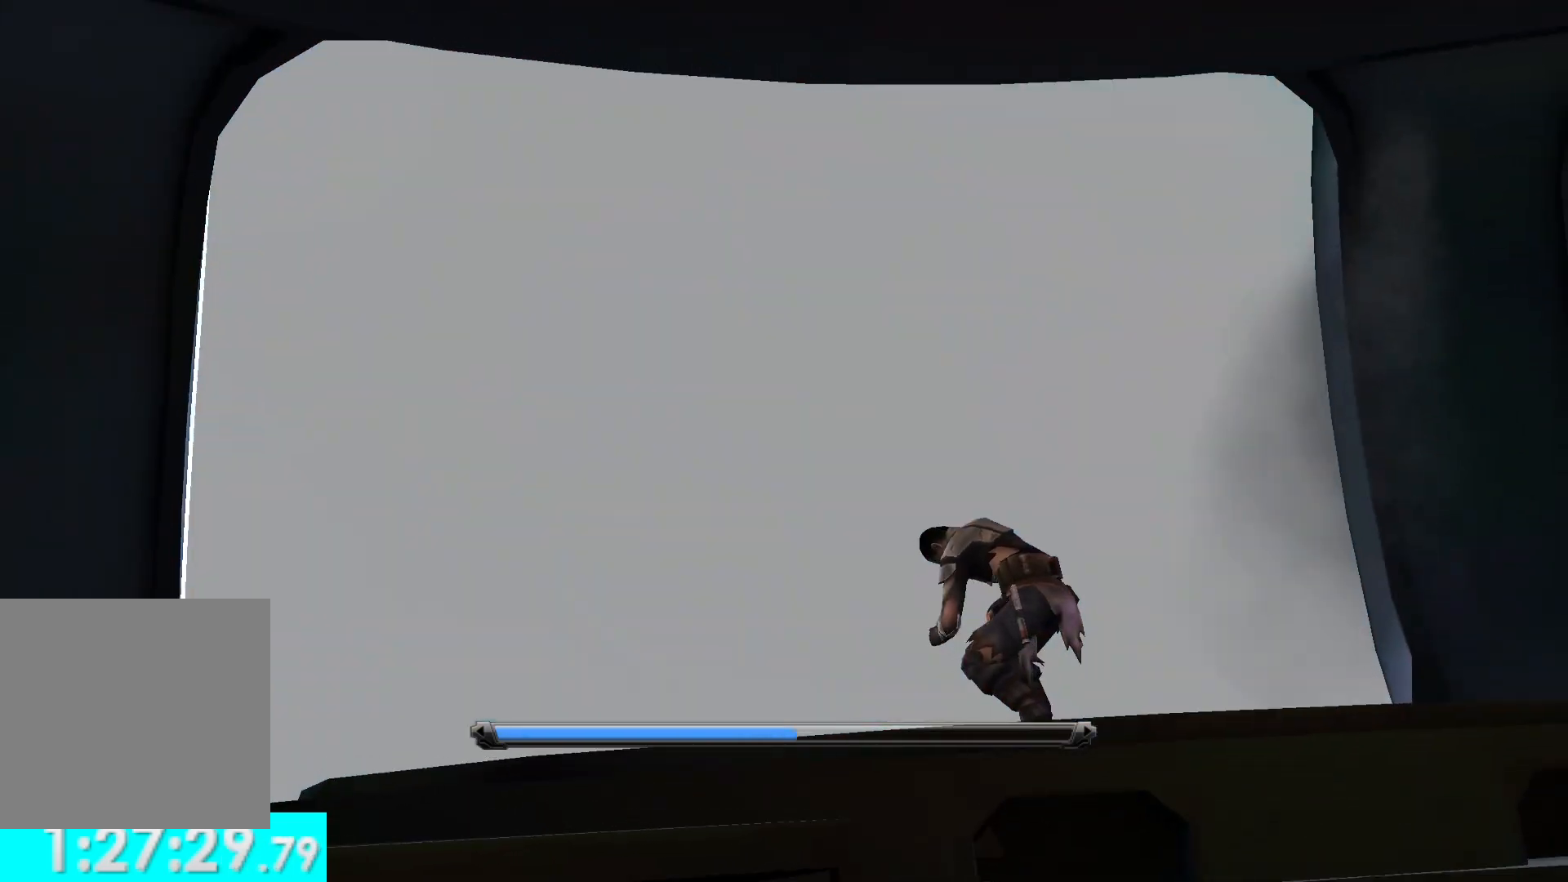
{"buttons": [], "left_stick": "center", "right_stick": "center", "events": []}
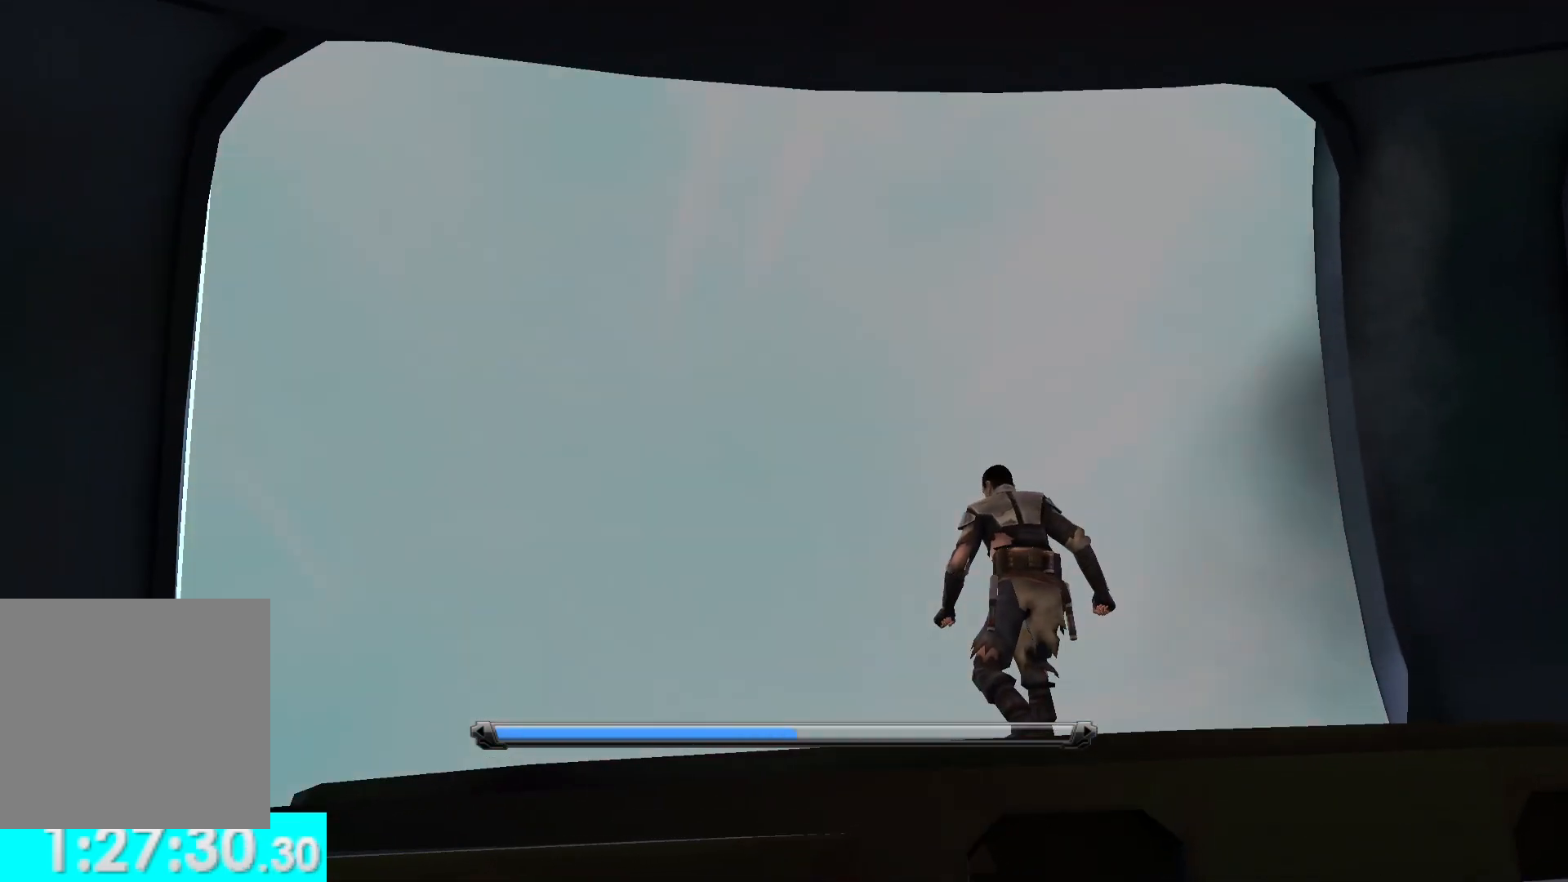
{"buttons": [], "left_stick": "center", "right_stick": "center", "events": []}
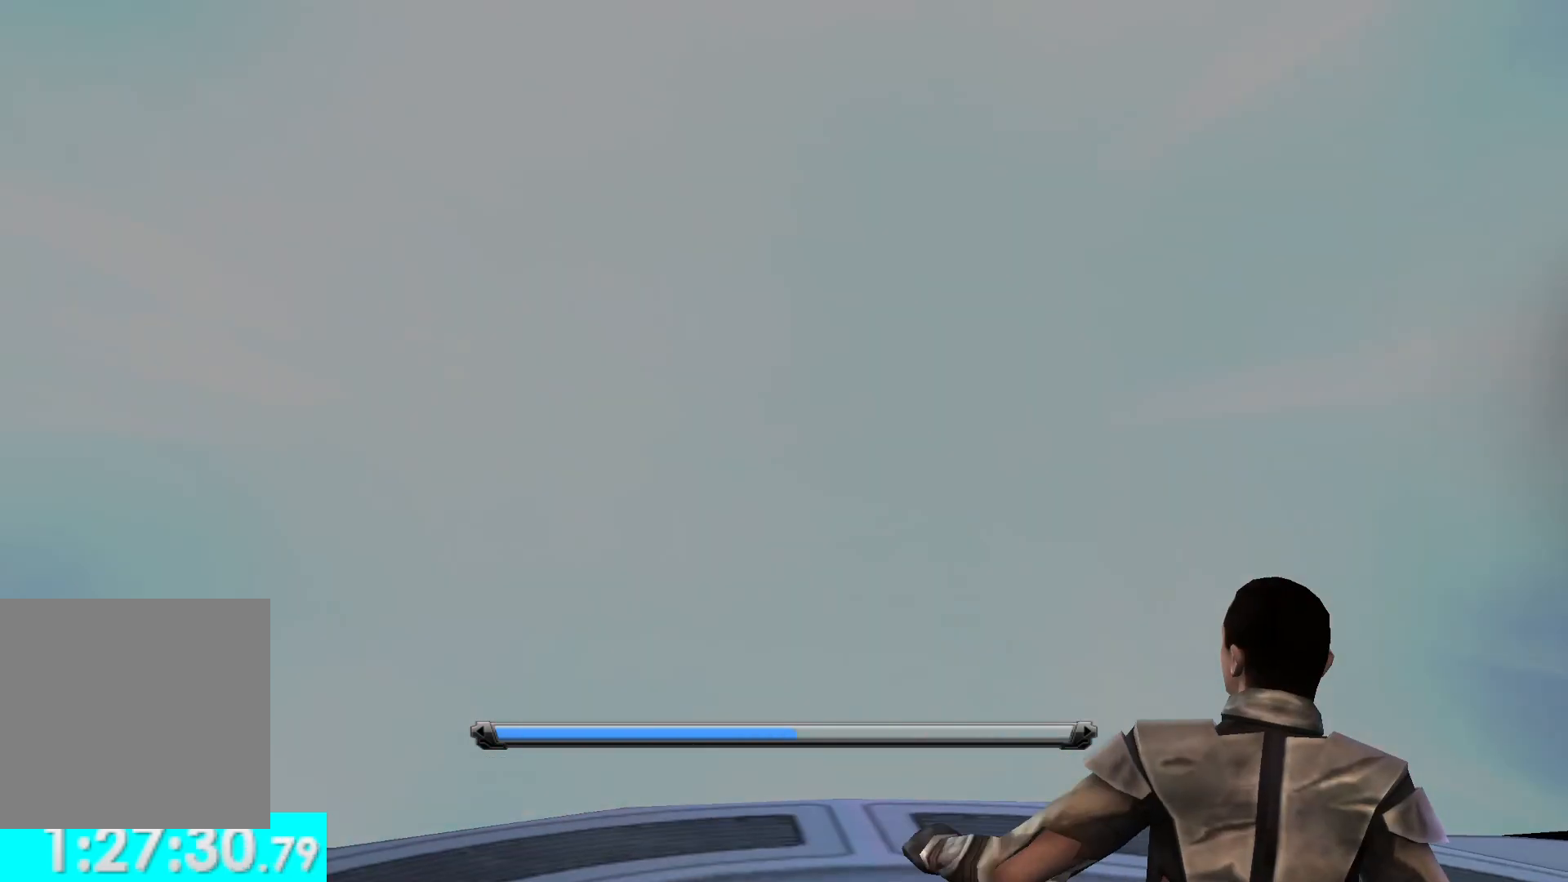
{"buttons": [], "left_stick": "center", "right_stick": "center", "events": []}
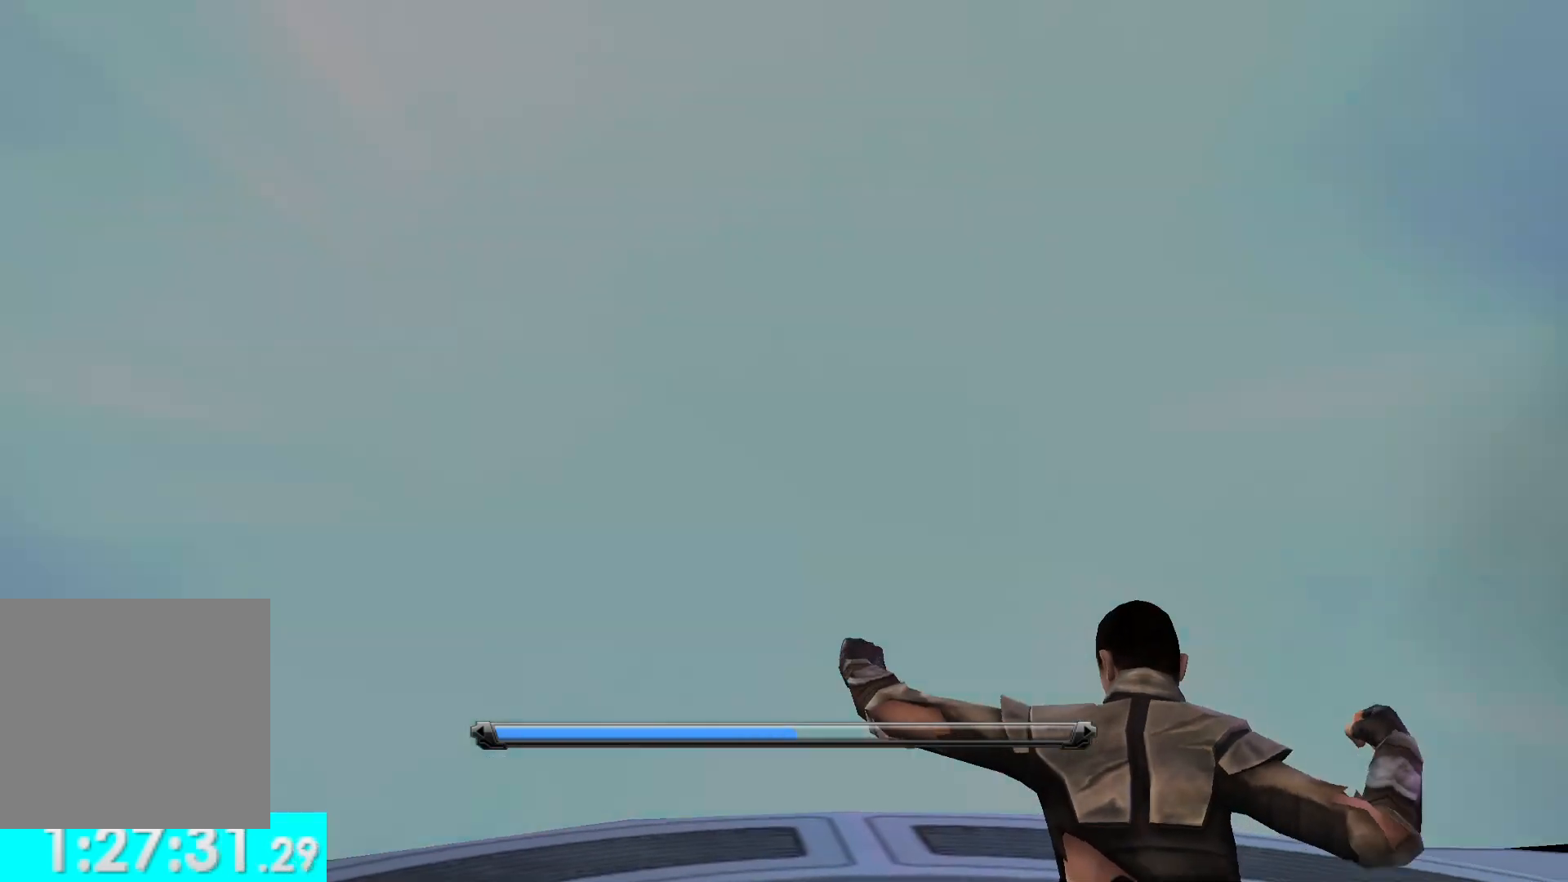
{"buttons": [], "left_stick": "center", "right_stick": "center", "events": []}
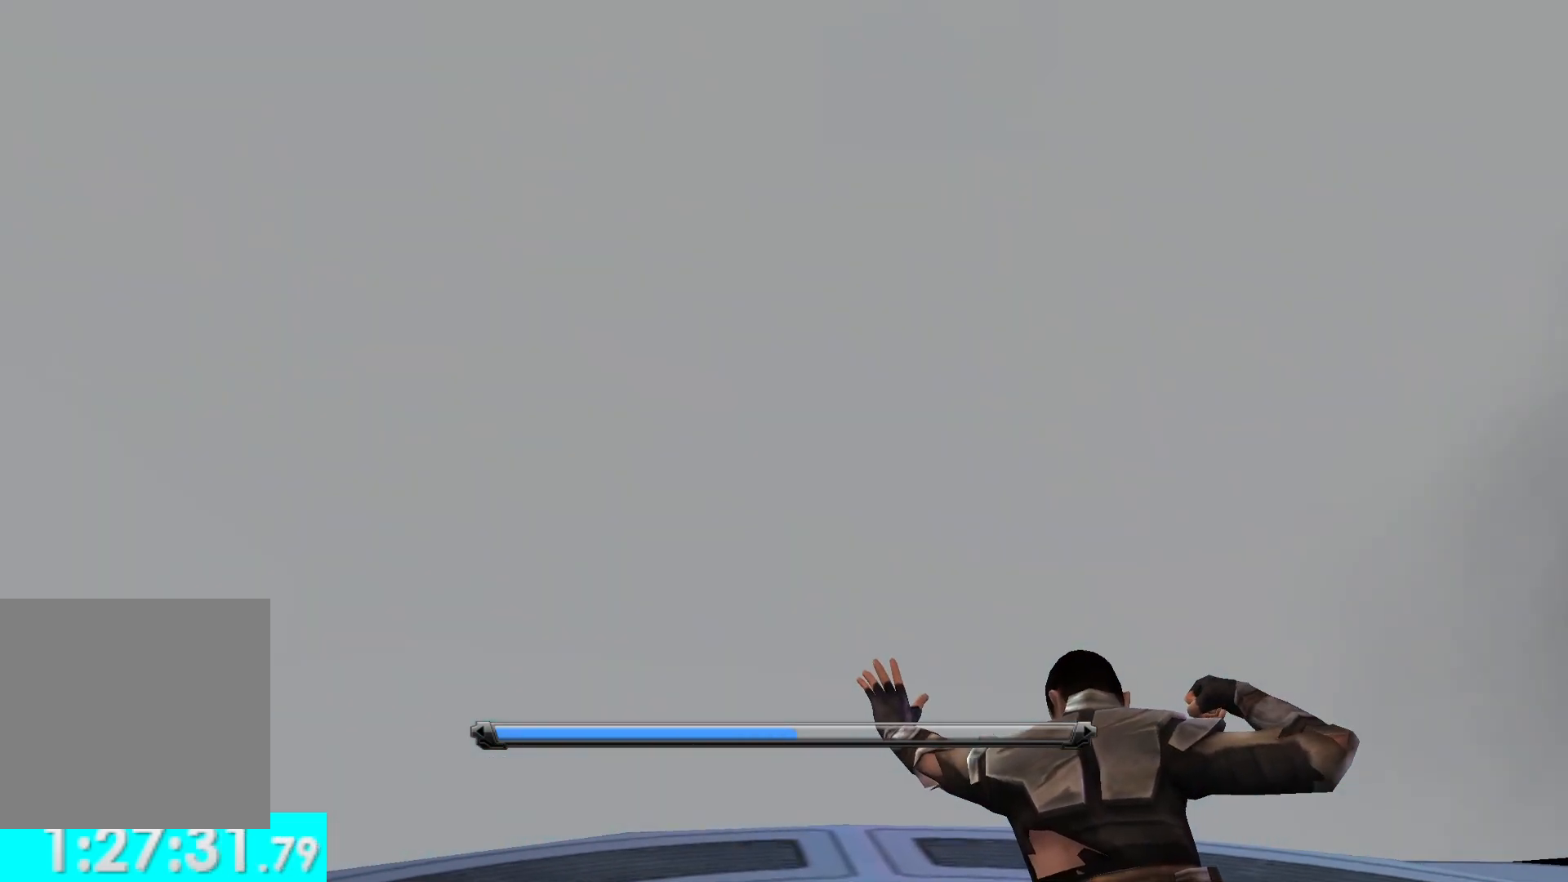
{"buttons": [], "left_stick": "center", "right_stick": "center", "events": []}
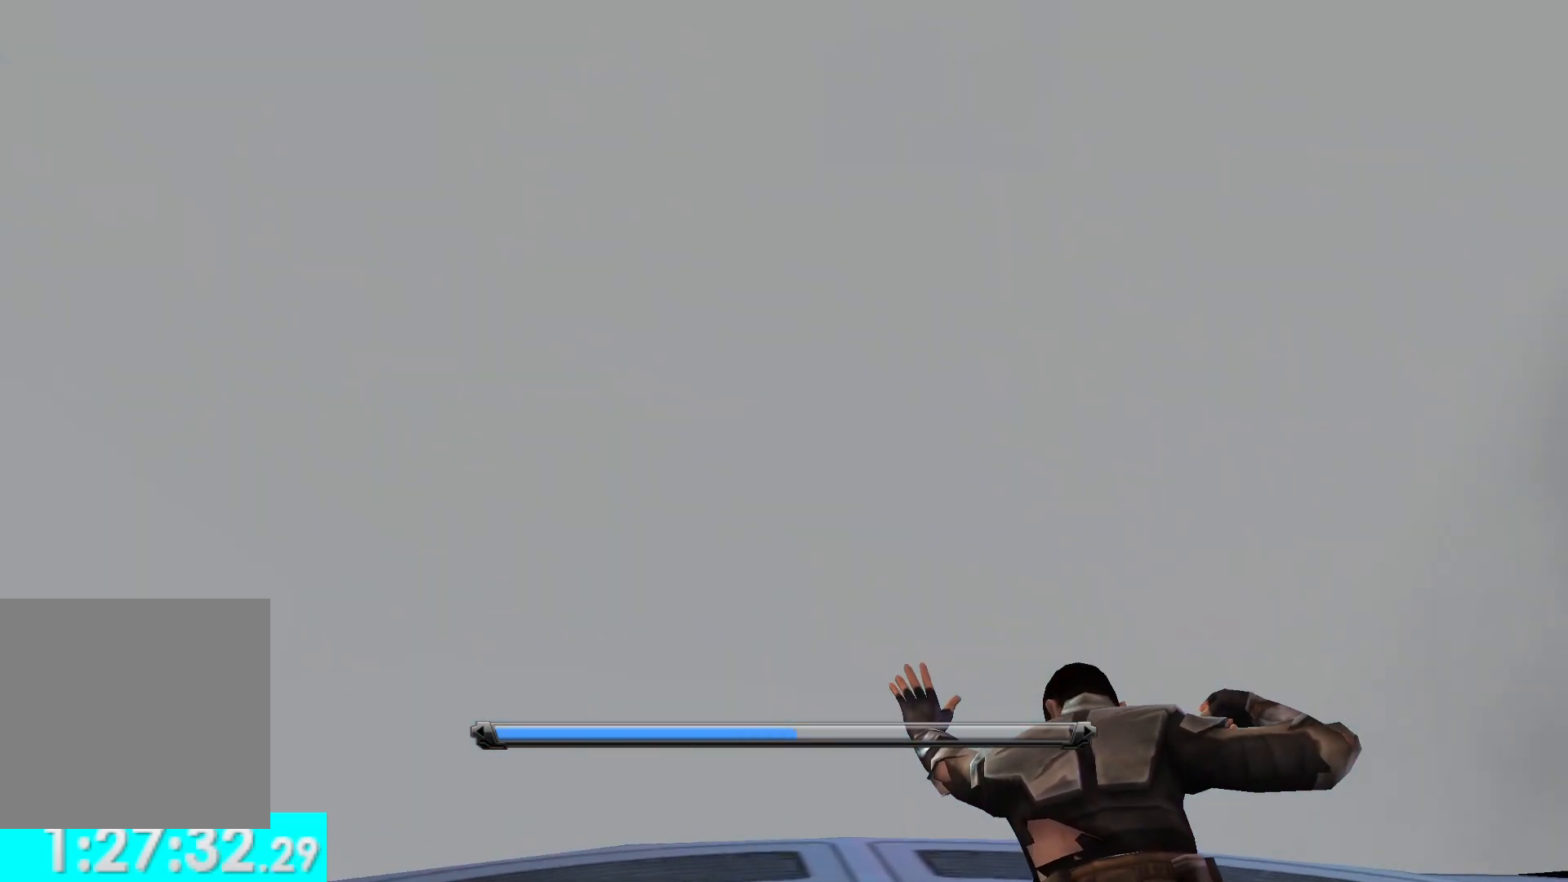
{"buttons": [], "left_stick": "center", "right_stick": "center", "events": []}
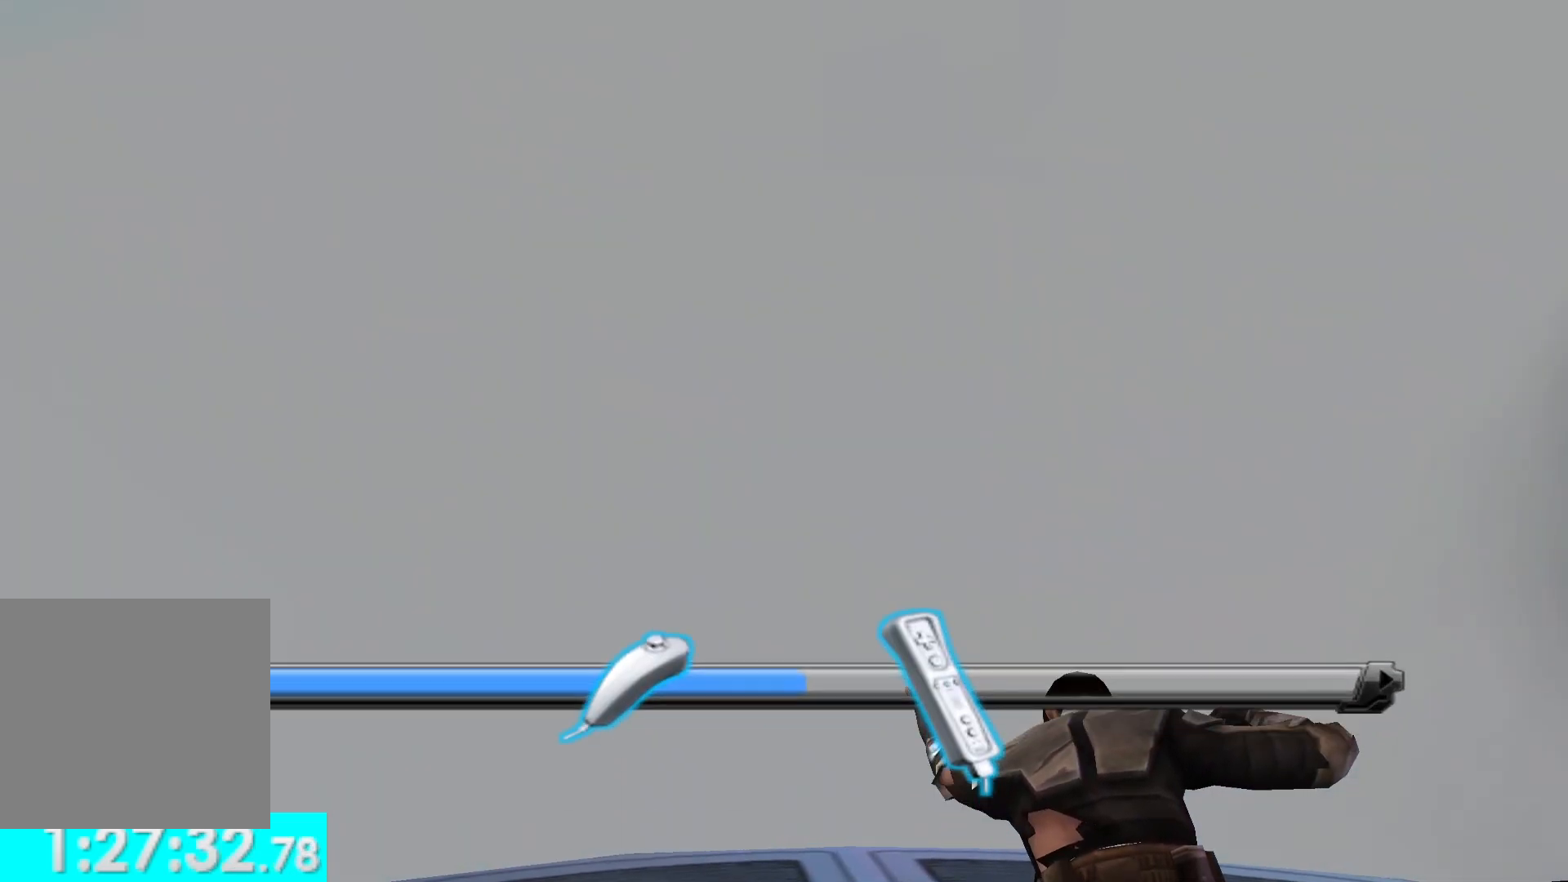
{"buttons": ["R2"], "left_stick": "center", "right_stick": "center", "events": [[200, "R2", "down"]]}
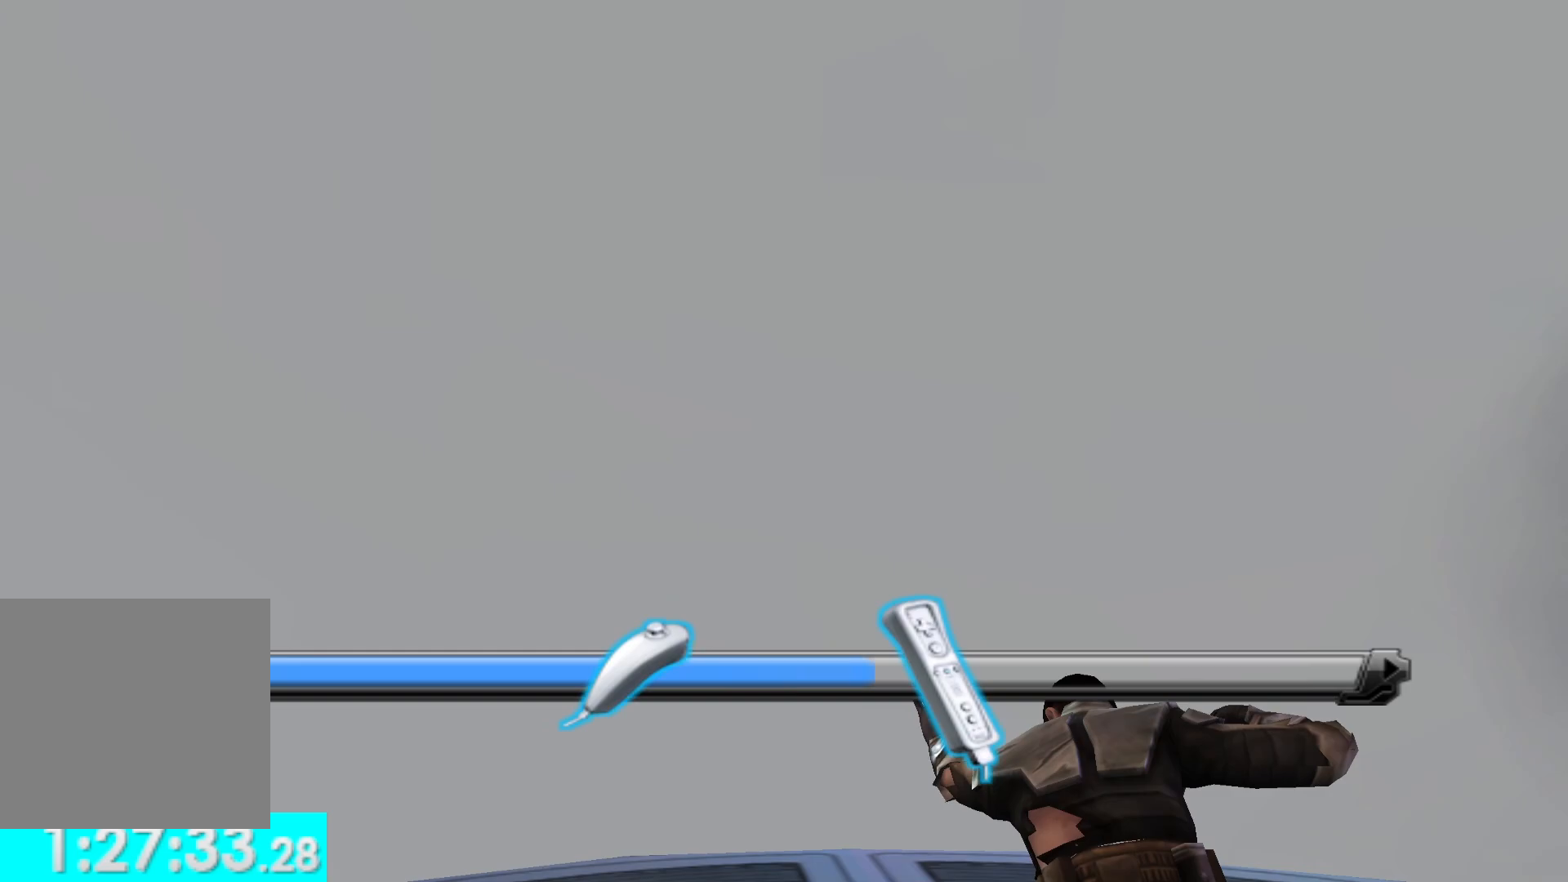
{"buttons": ["R2"], "left_stick": "center", "right_stick": "center", "events": []}
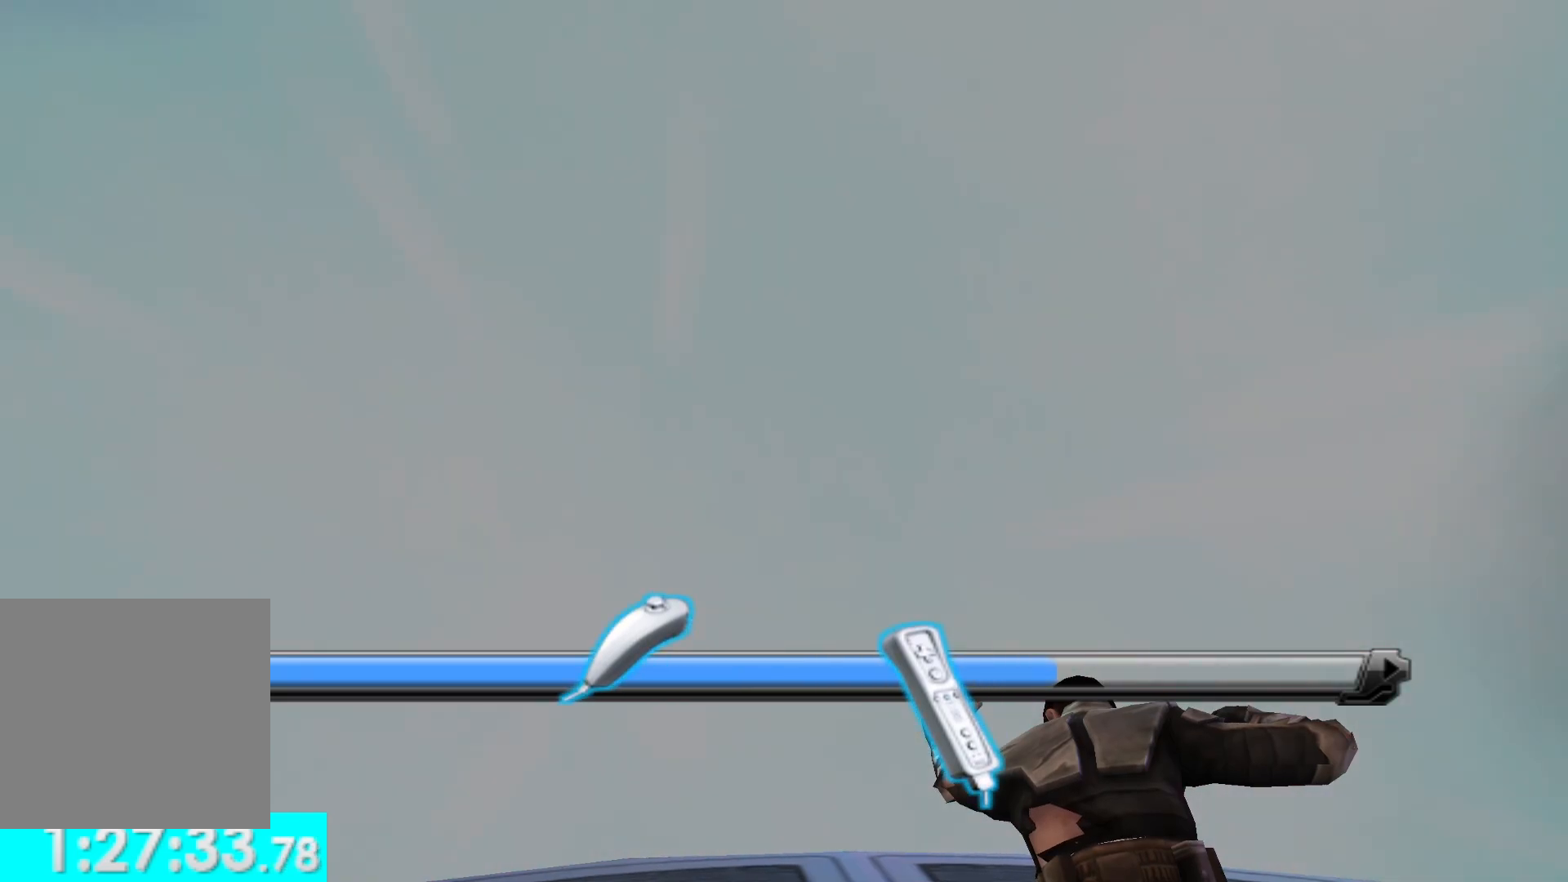
{"buttons": ["R2"], "left_stick": "center", "right_stick": "center", "events": []}
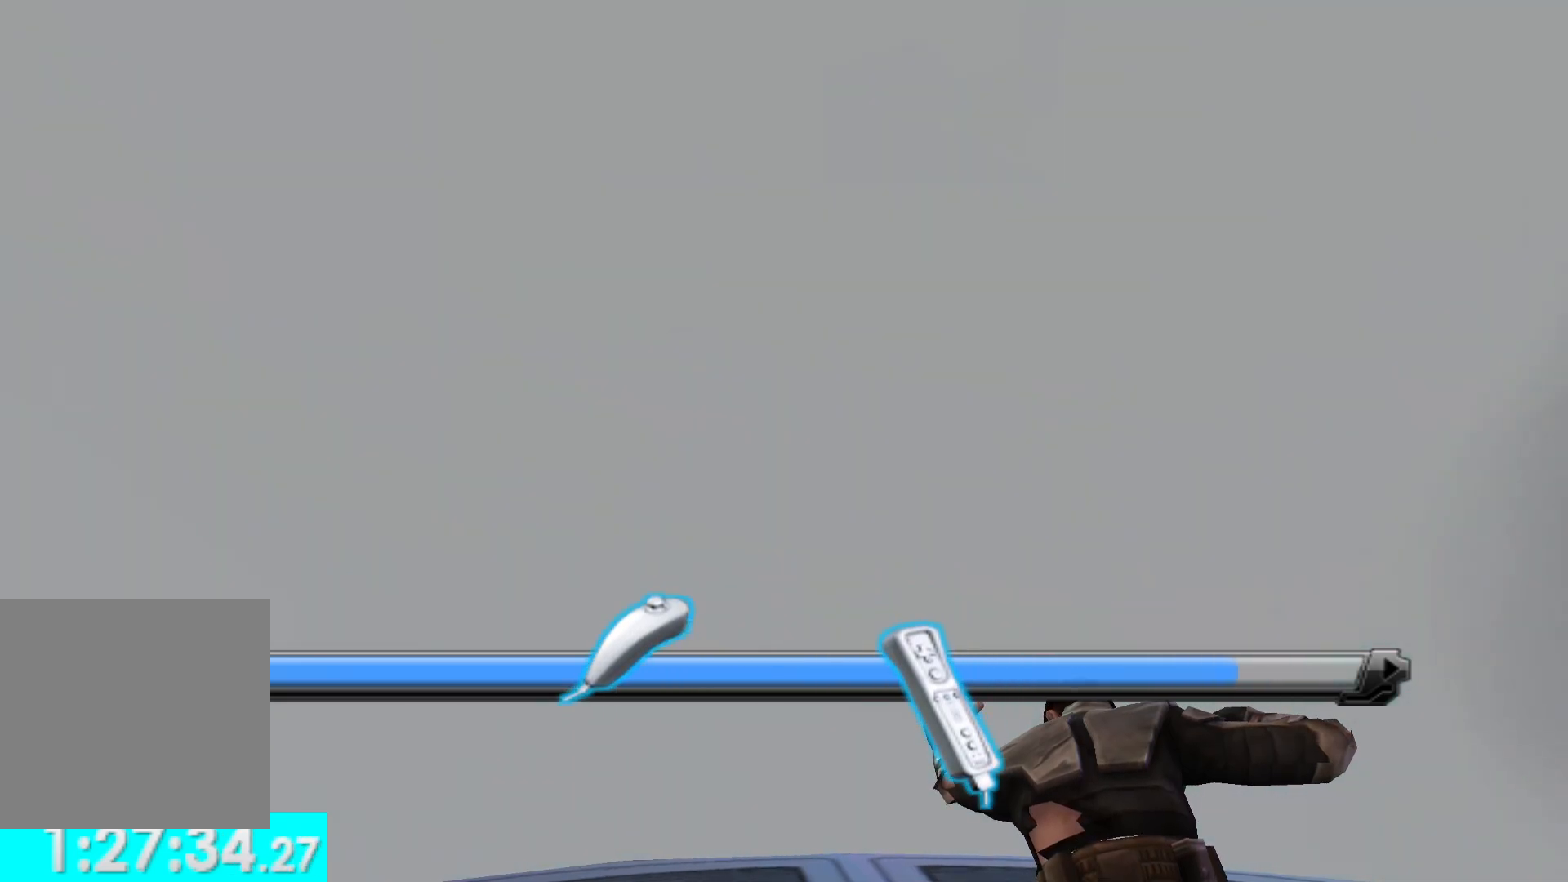
{"buttons": ["R2"], "left_stick": "center", "right_stick": "center", "events": []}
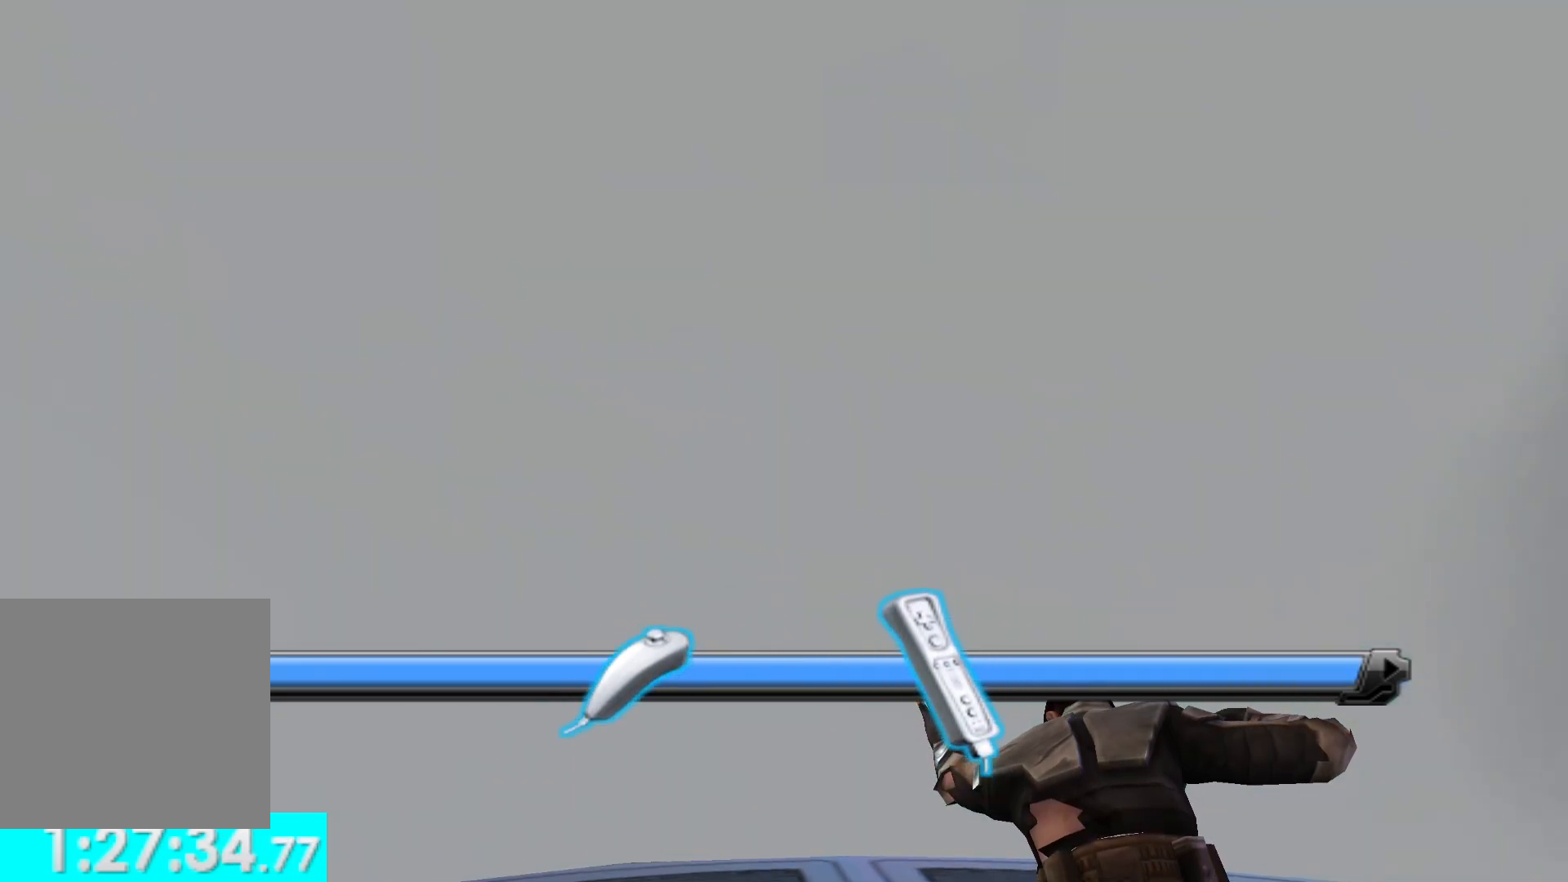
{"buttons": [], "left_stick": "center", "right_stick": "center", "events": [[183, "R2", "up"]]}